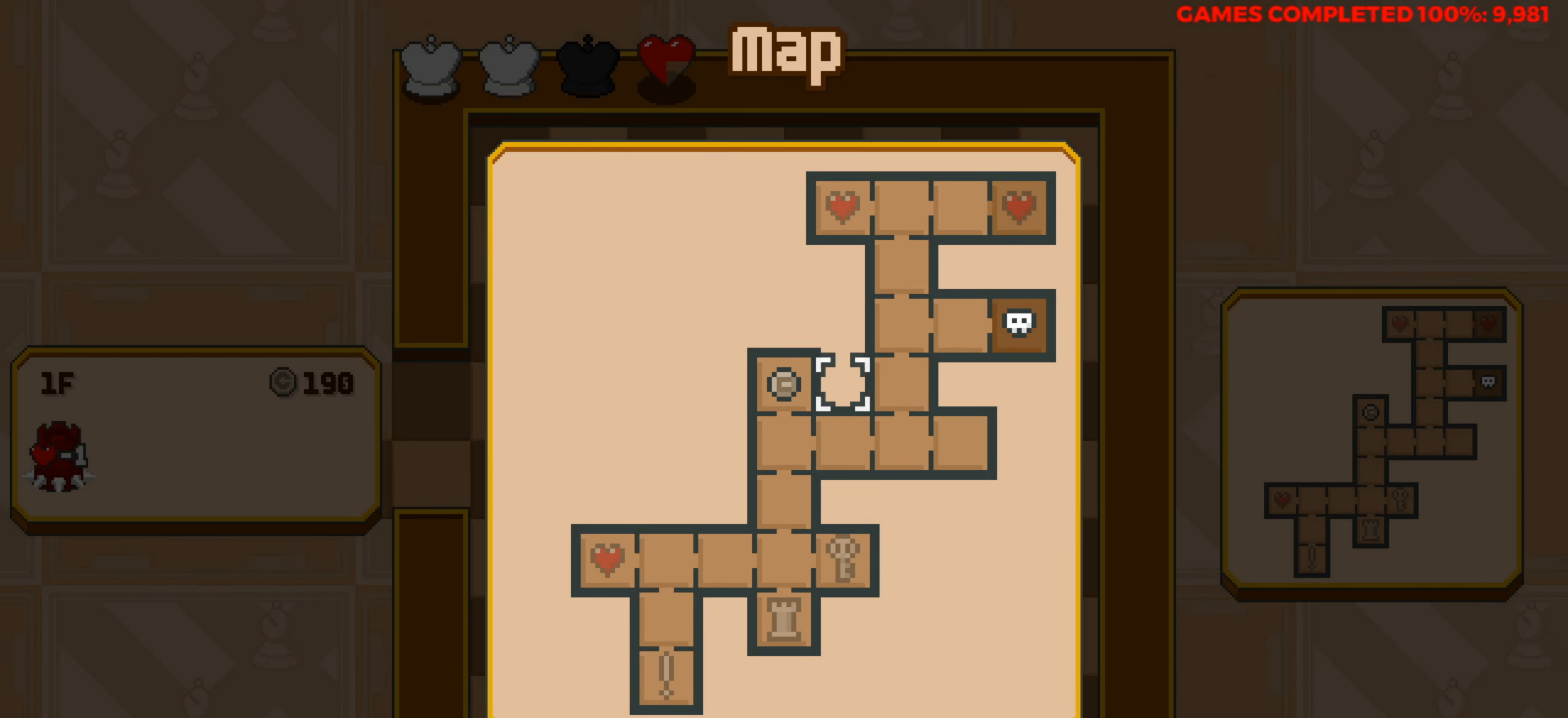
Gameplay with keyboard; each line is a JSON object with the keys held at the frame after it. "events" lists presses ("down") and releases ("up") of "a", "alt", "c", "ctrl", "d", "down", "f", "left", "right", "s", "shift", "space", "up", "v", "x" and "z" between this image and that frame as [ms after this image, input, new state], when the widget could be followed in between. No other keys are recorded. Mouse input is not recorded.
{"keys": [], "events": [[50, "left", "up"], [150, "left", "down"], [234, "left", "up"]]}
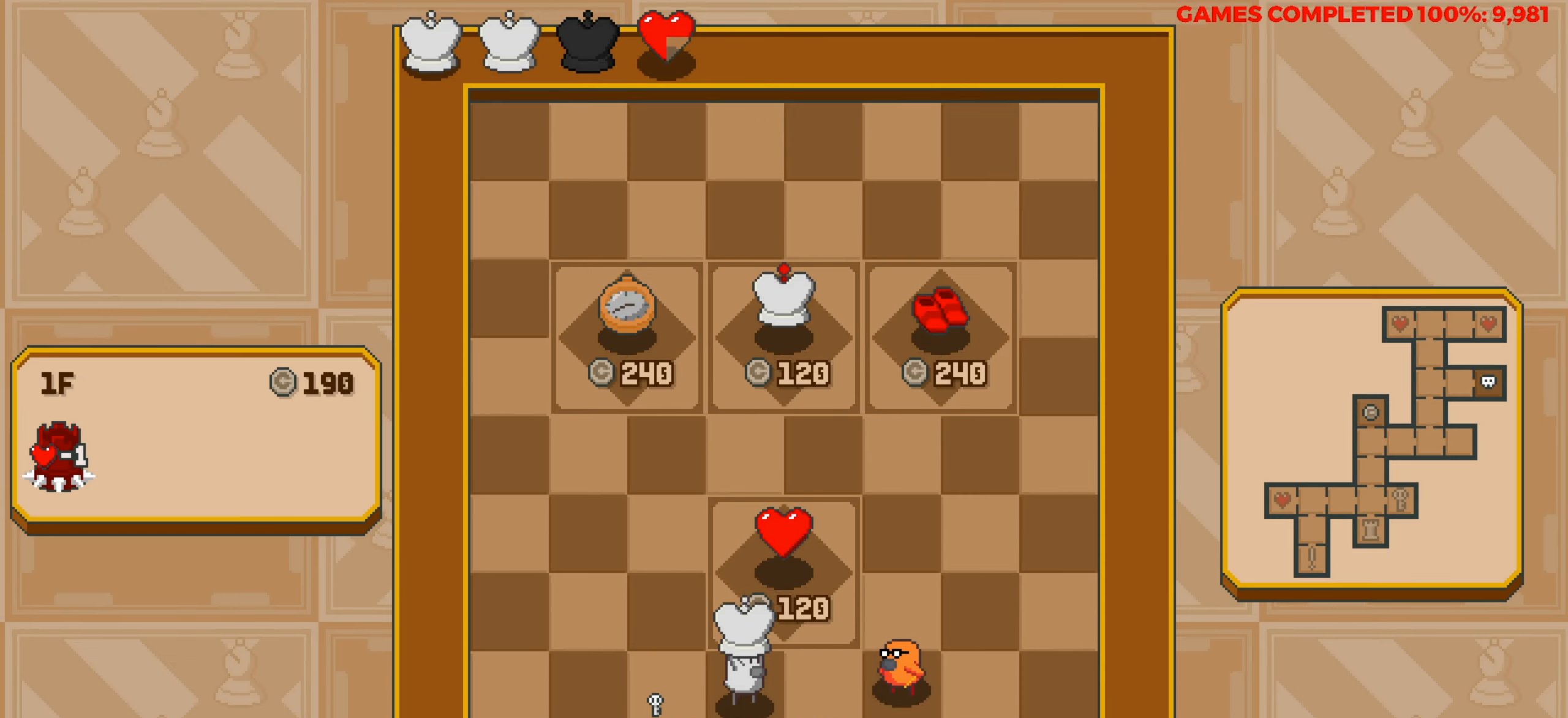
{"keys": [], "events": [[350, "up", "down"], [450, "up", "up"]]}
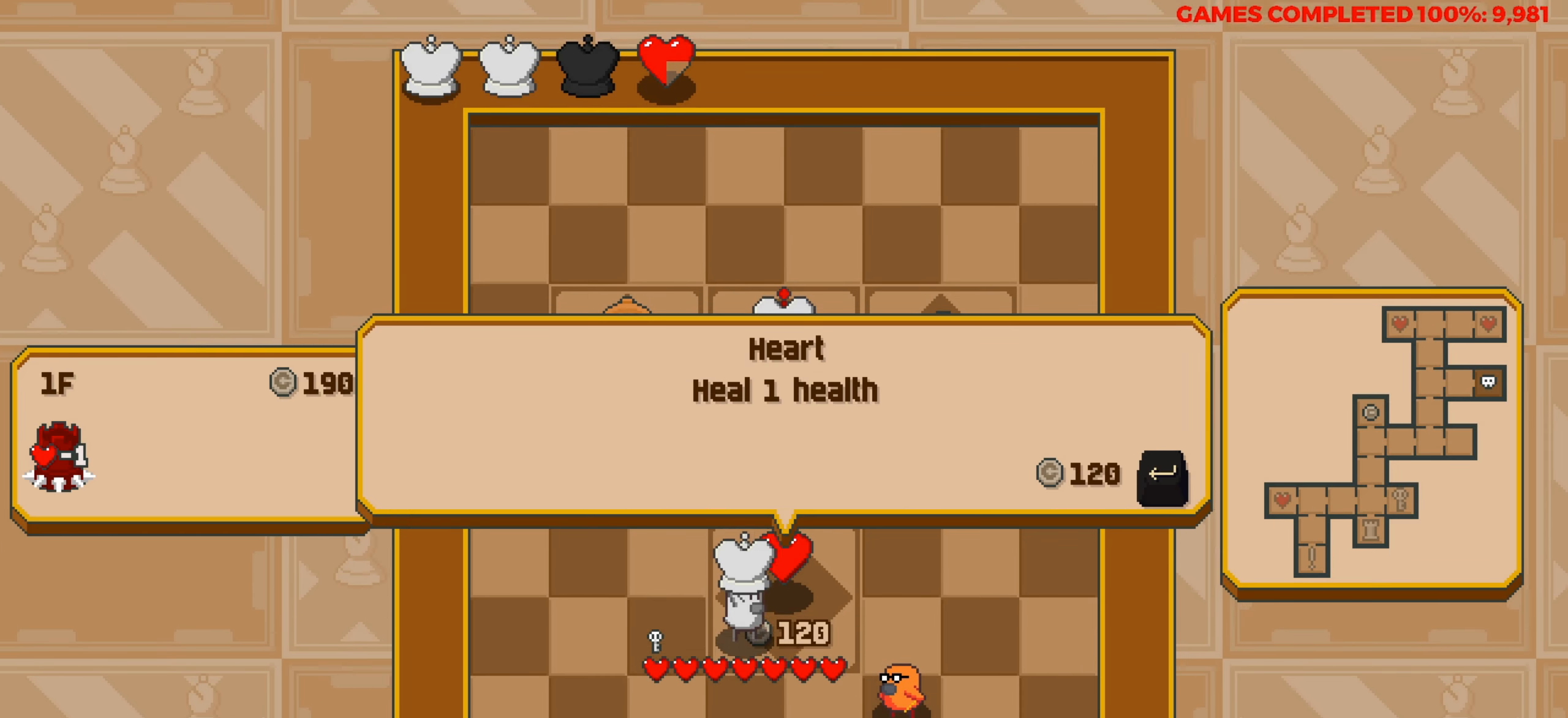
{"keys": ["right"], "events": [[34, "up", "down"], [134, "up", "up"], [217, "up", "down"], [400, "right", "down"], [400, "up", "up"]]}
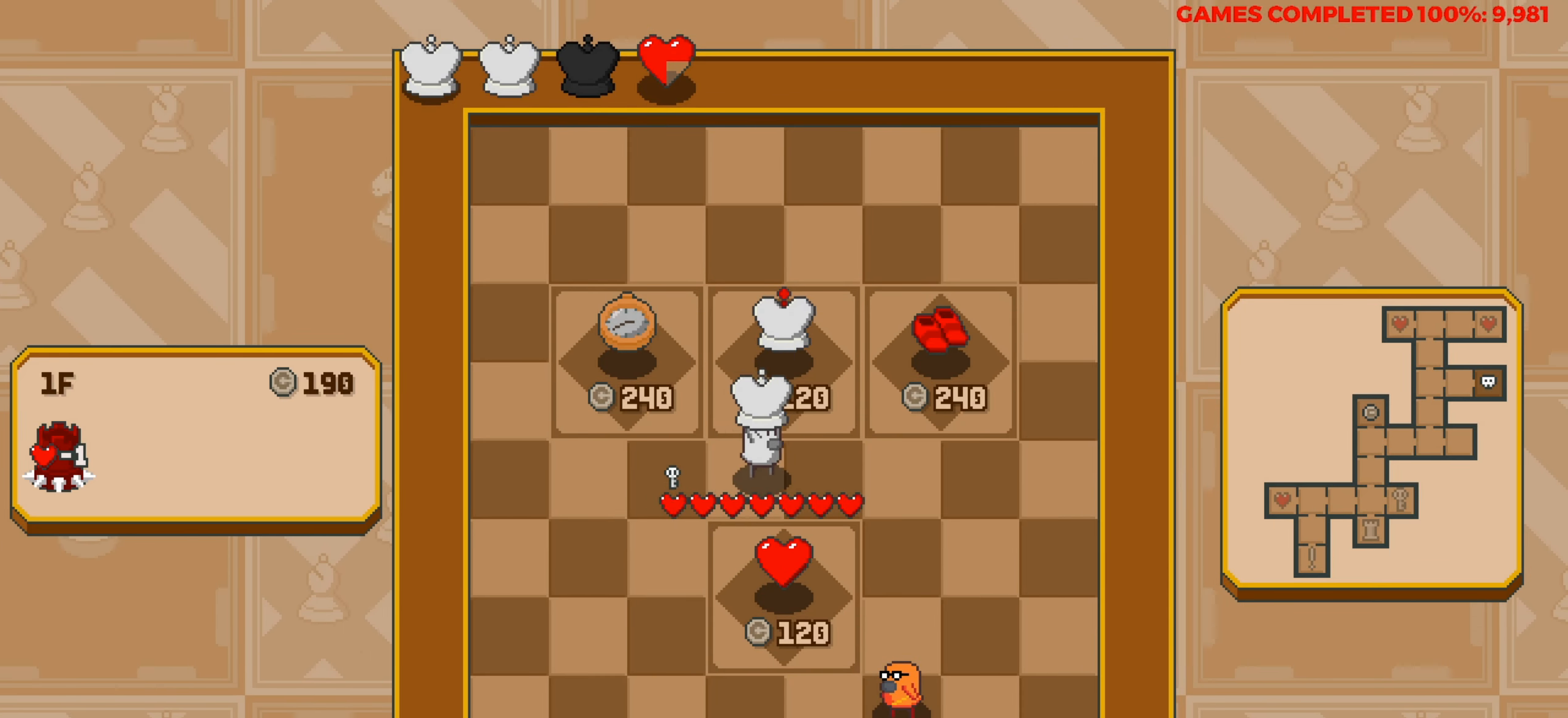
{"keys": [], "events": [[50, "right", "up"], [334, "up", "down"], [467, "up", "up"]]}
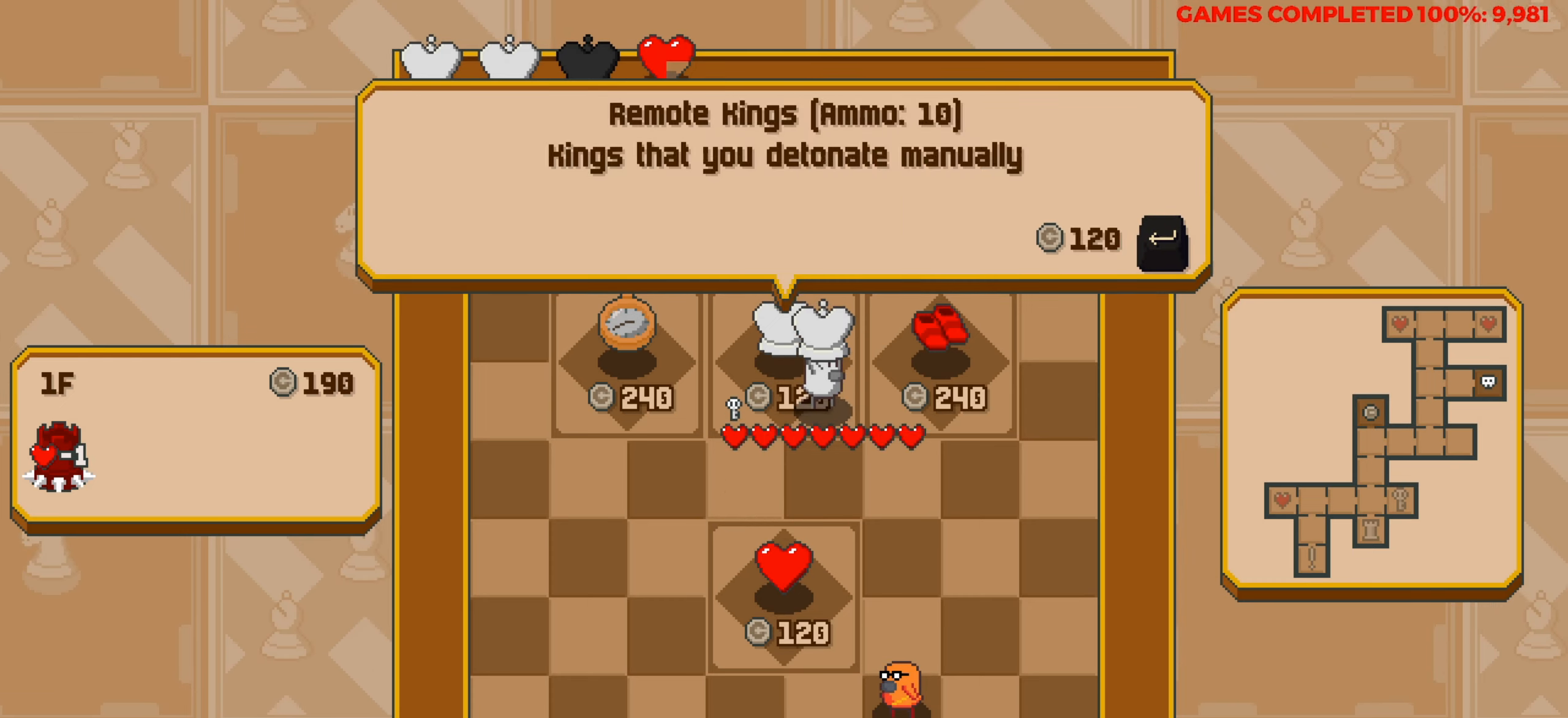
{"keys": [], "events": [[67, "right", "down"], [200, "right", "up"]]}
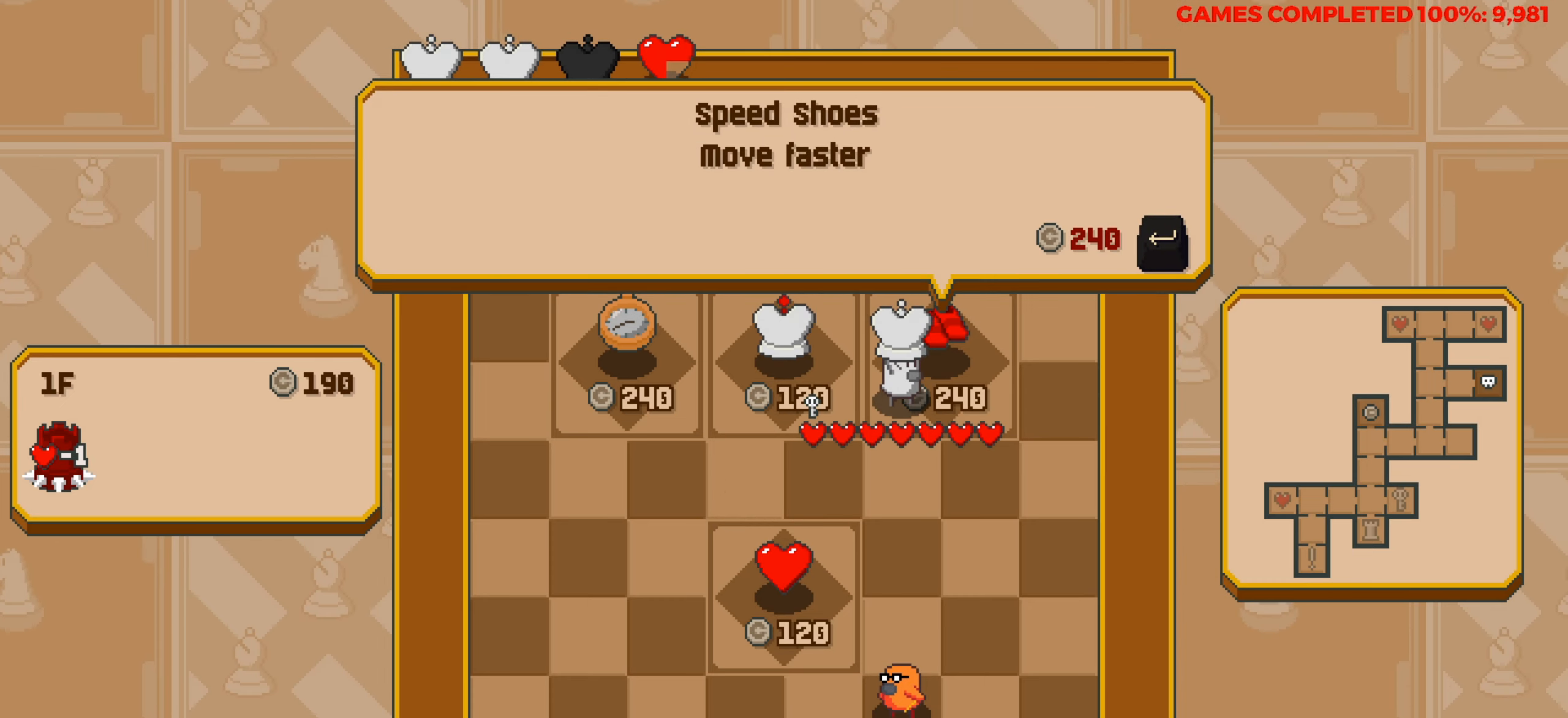
{"keys": [], "events": [[317, "down", "down"], [417, "down", "up"]]}
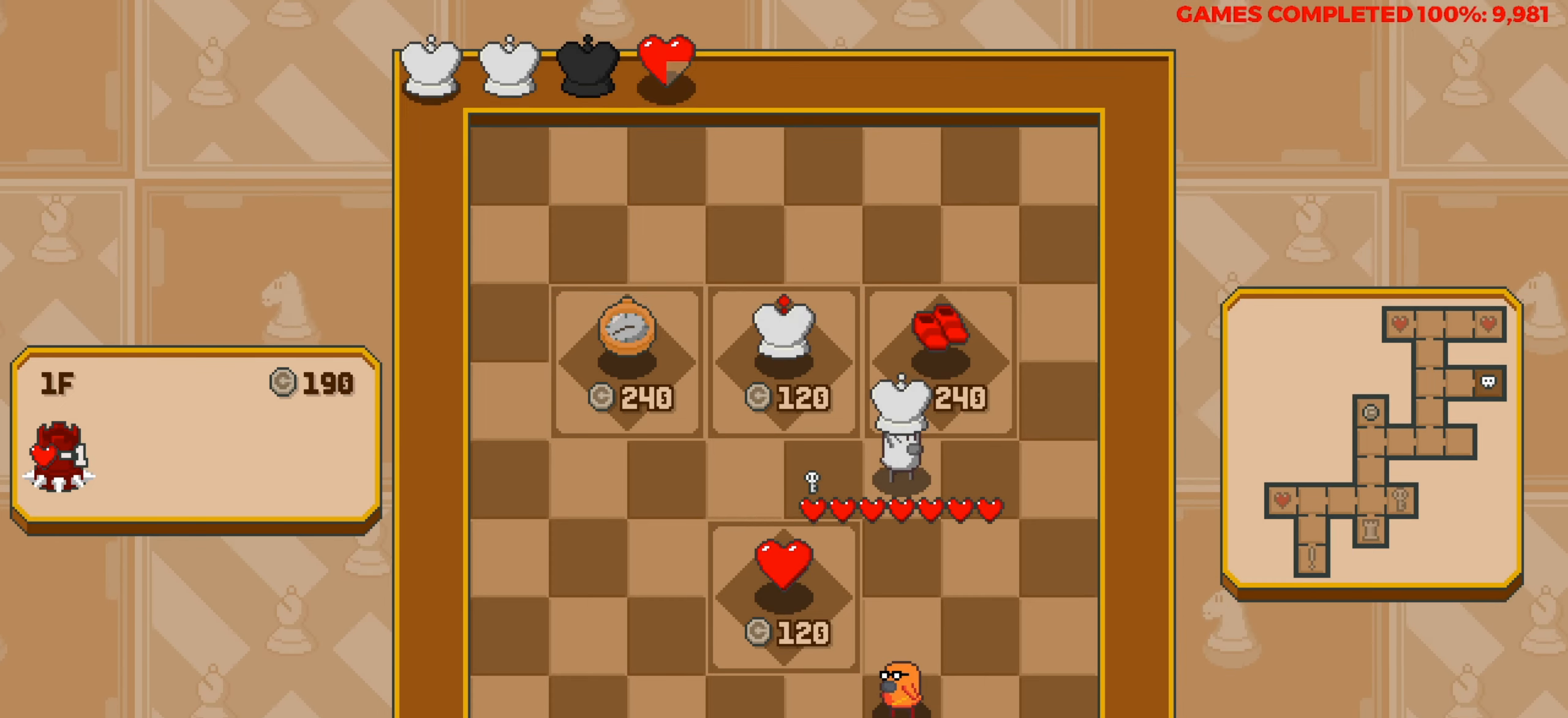
{"keys": [], "events": [[50, "down", "down"], [184, "down", "up"], [234, "left", "down"], [384, "left", "up"]]}
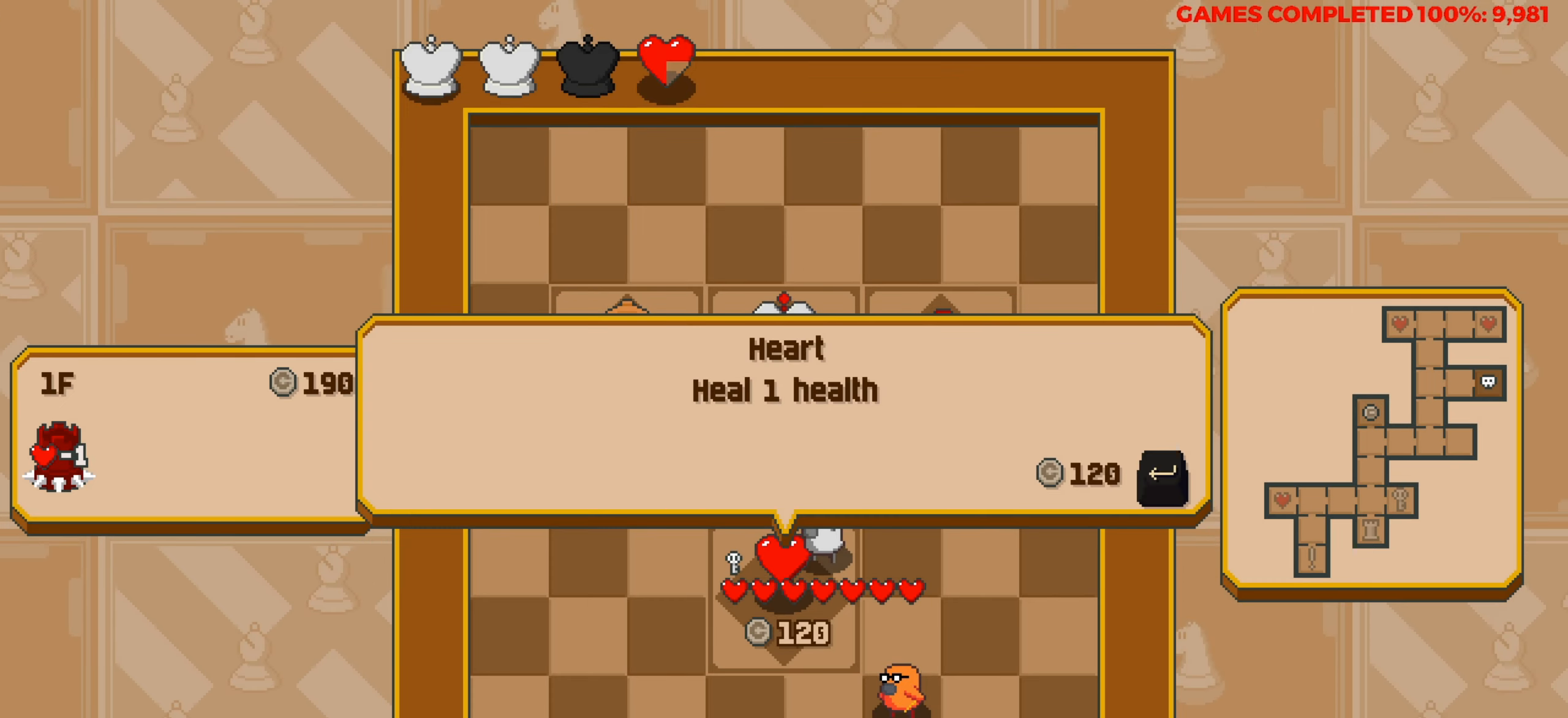
{"keys": [], "events": []}
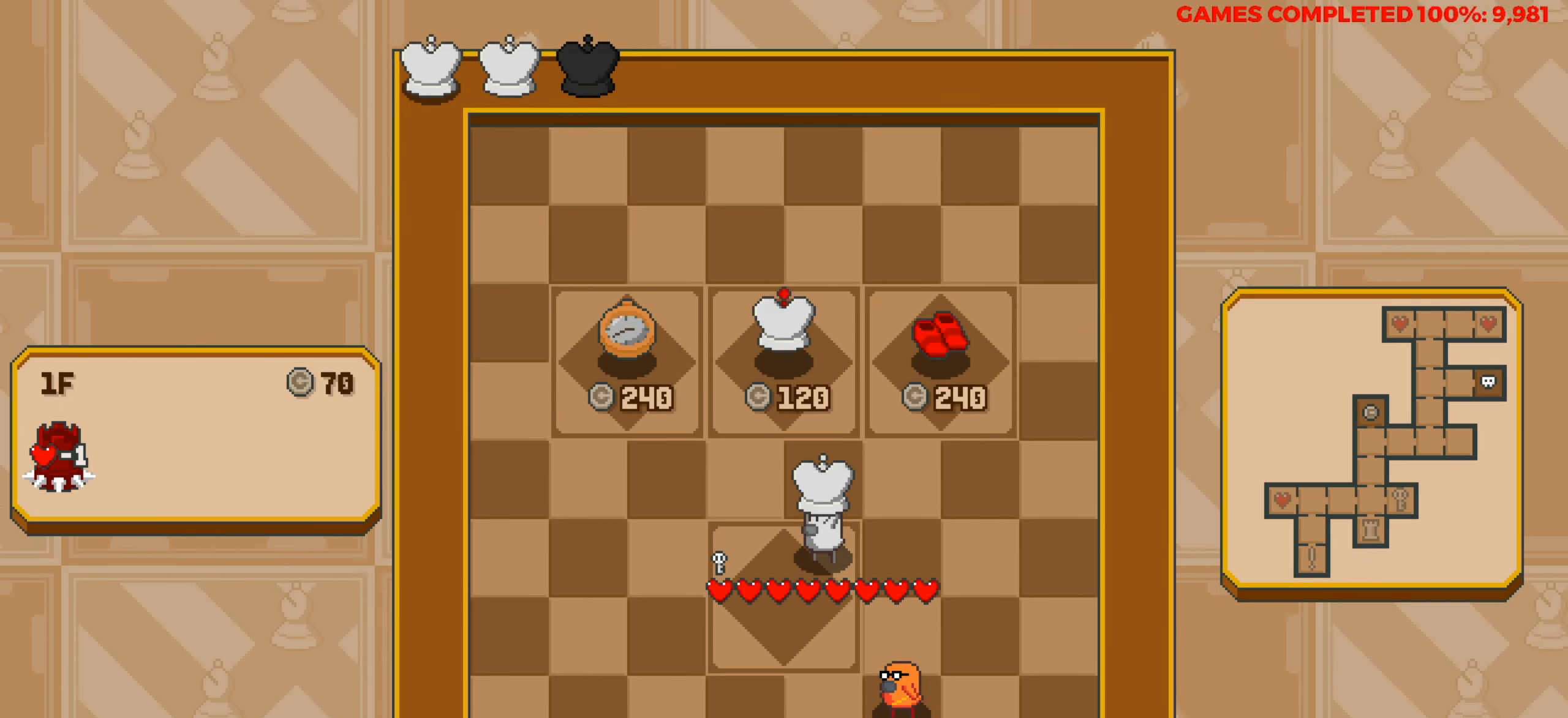
{"keys": [], "events": []}
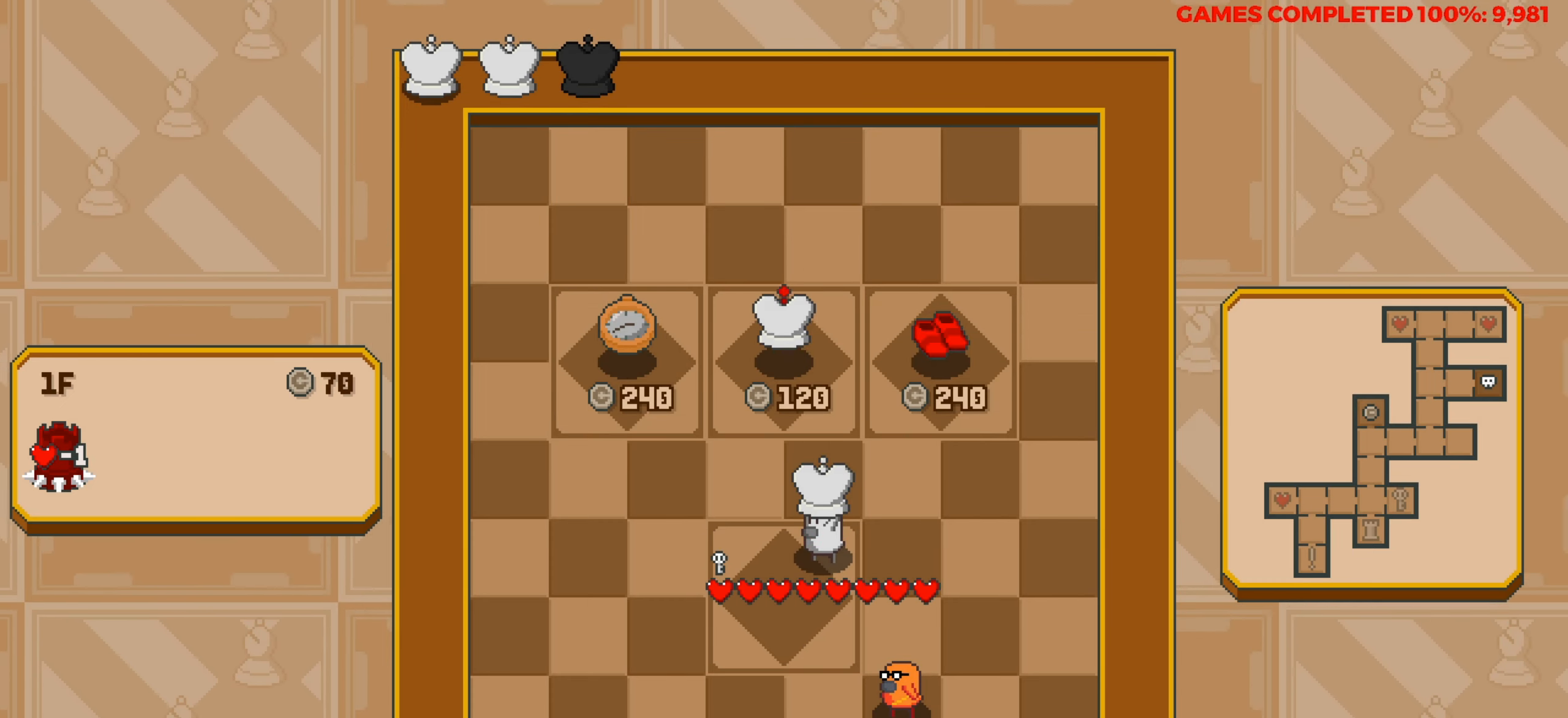
{"keys": [], "events": []}
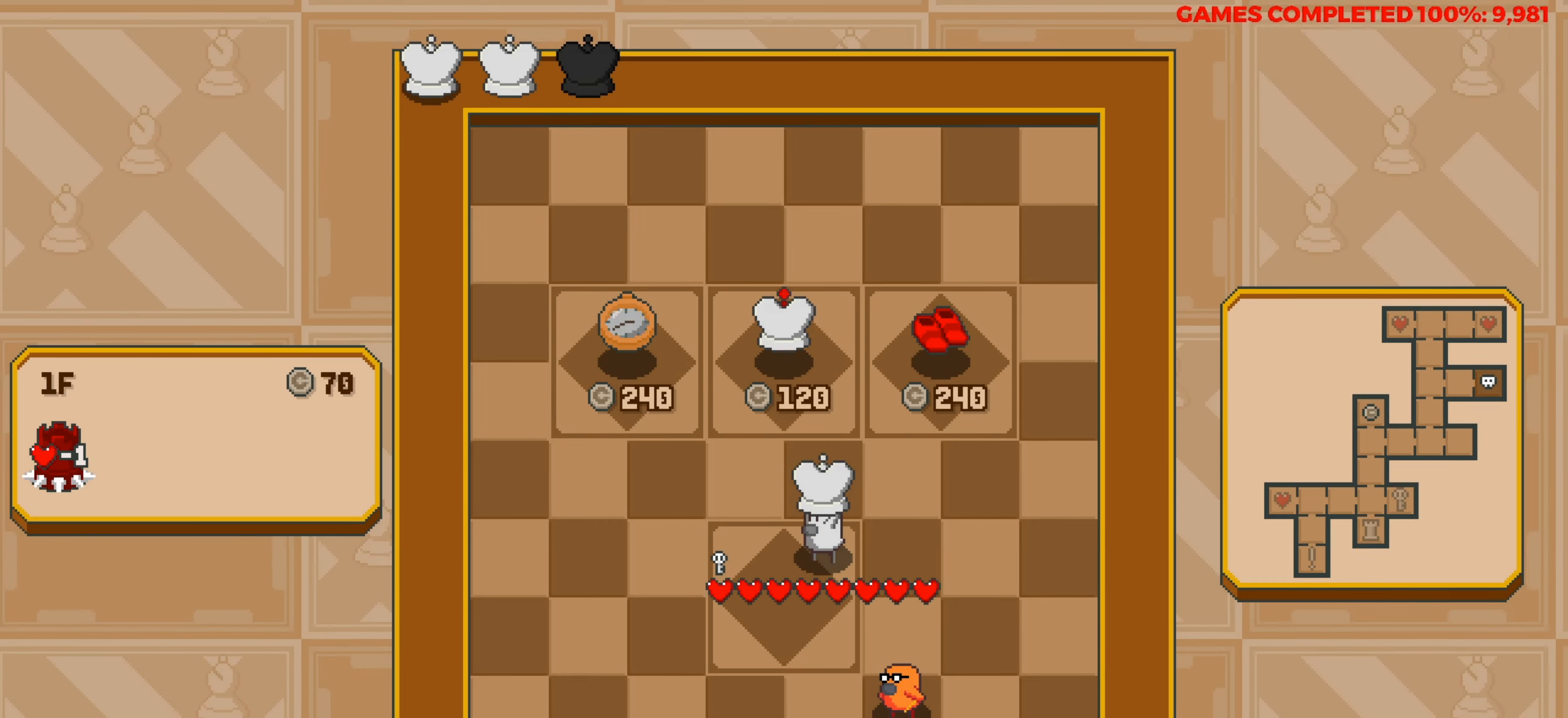
{"keys": [], "events": [[384, "down", "down"], [434, "down", "up"]]}
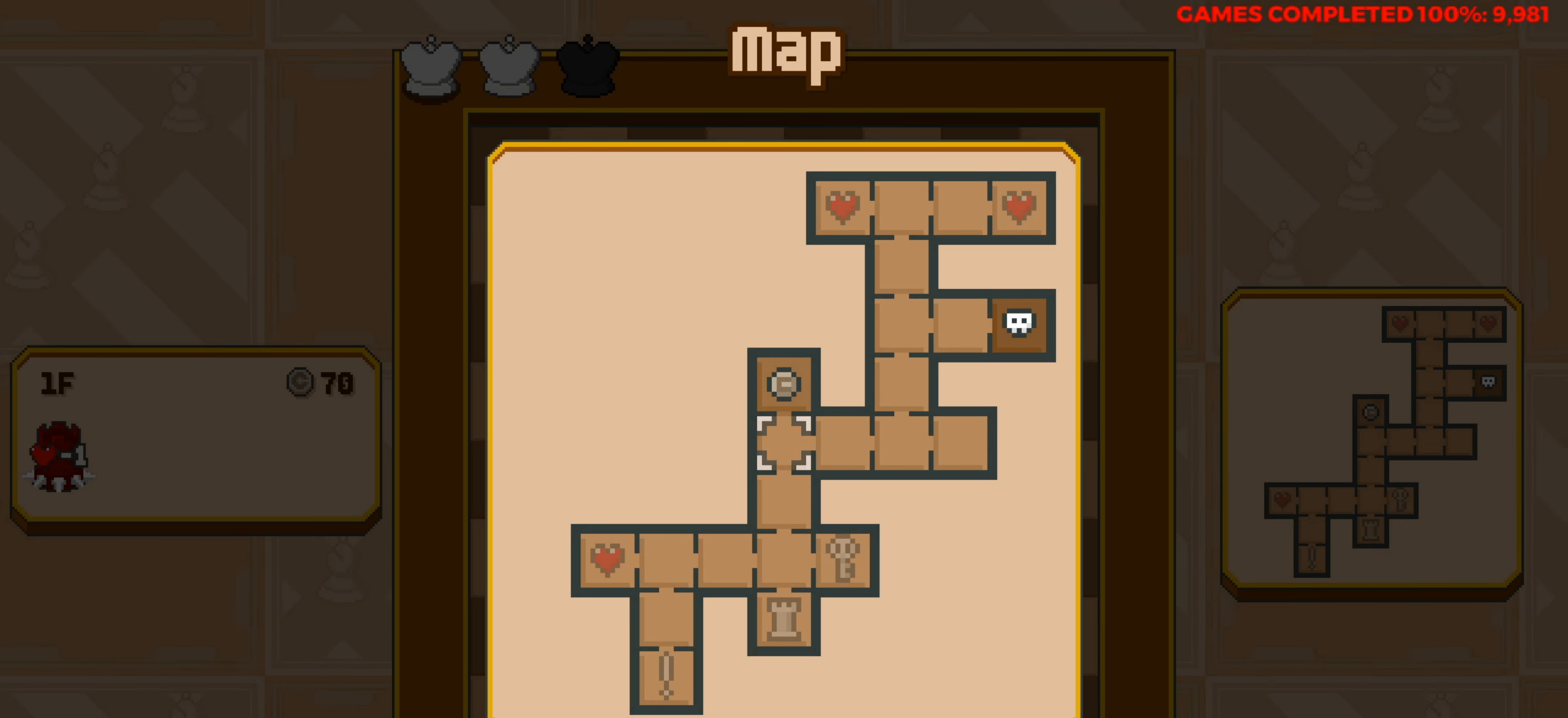
{"keys": [], "events": [[134, "right", "down"], [167, "right", "up"], [267, "right", "down"], [317, "right", "up"], [417, "right", "down"], [500, "right", "up"]]}
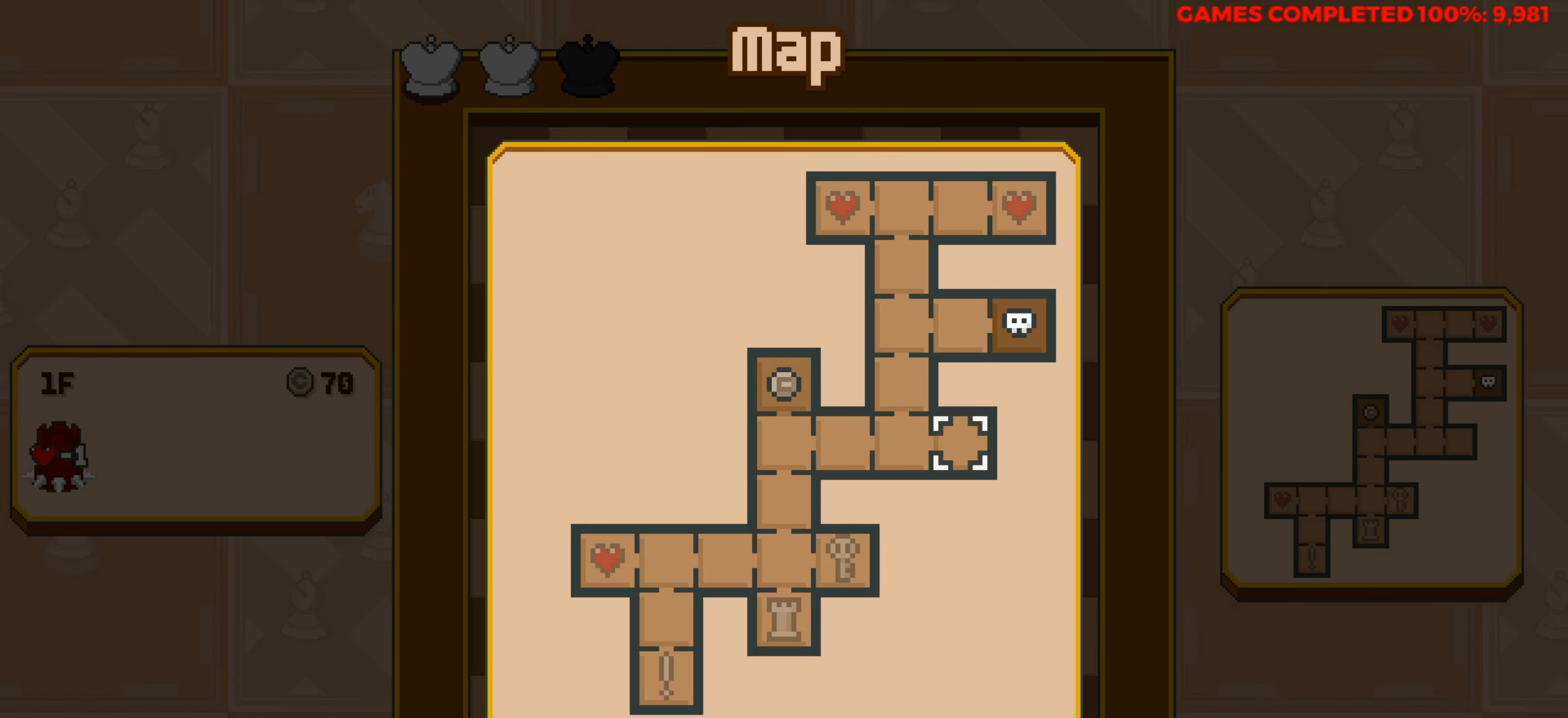
{"keys": [], "events": [[50, "up", "down"], [150, "up", "up"], [184, "up", "down"], [284, "up", "up"]]}
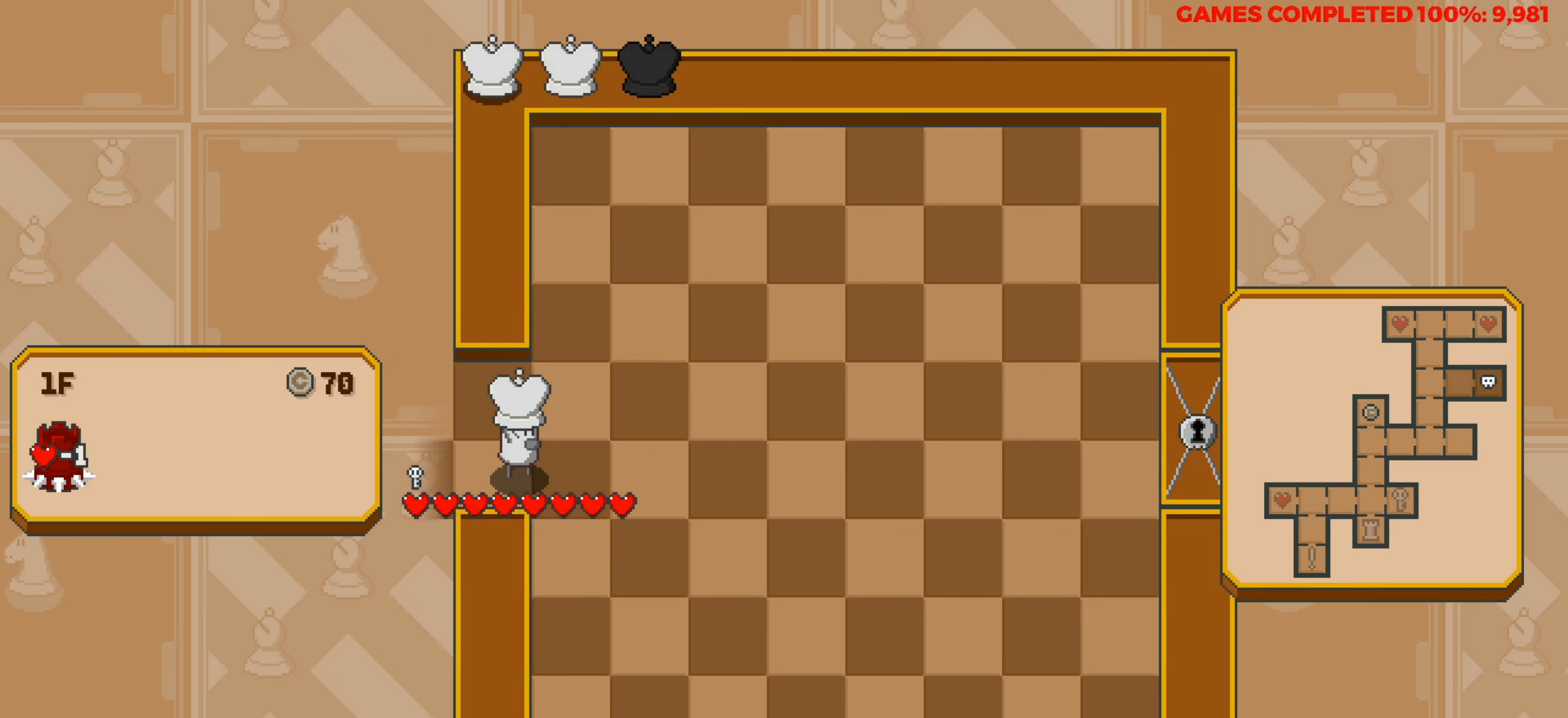
{"keys": ["right"], "events": [[167, "right", "down"]]}
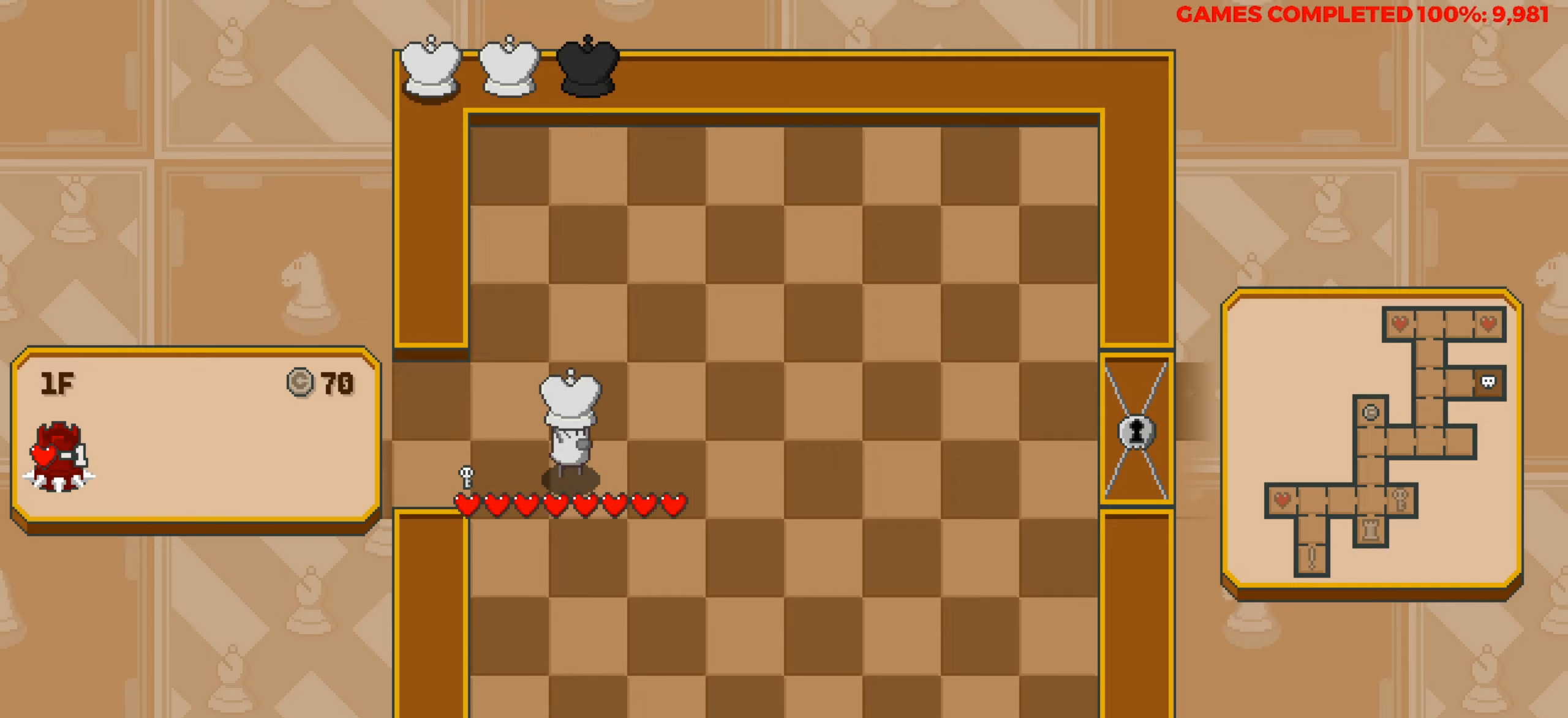
{"keys": ["right"], "events": []}
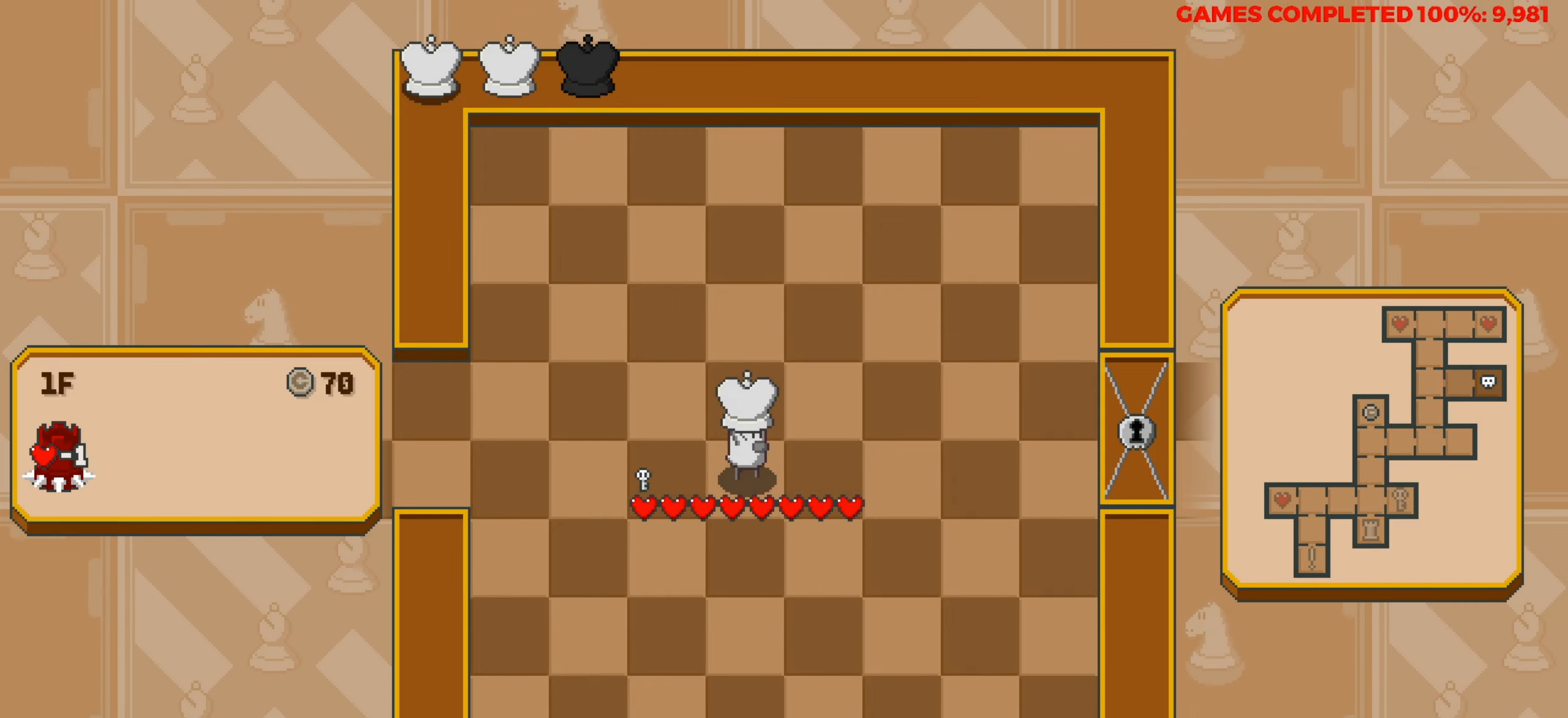
{"keys": ["right"], "events": []}
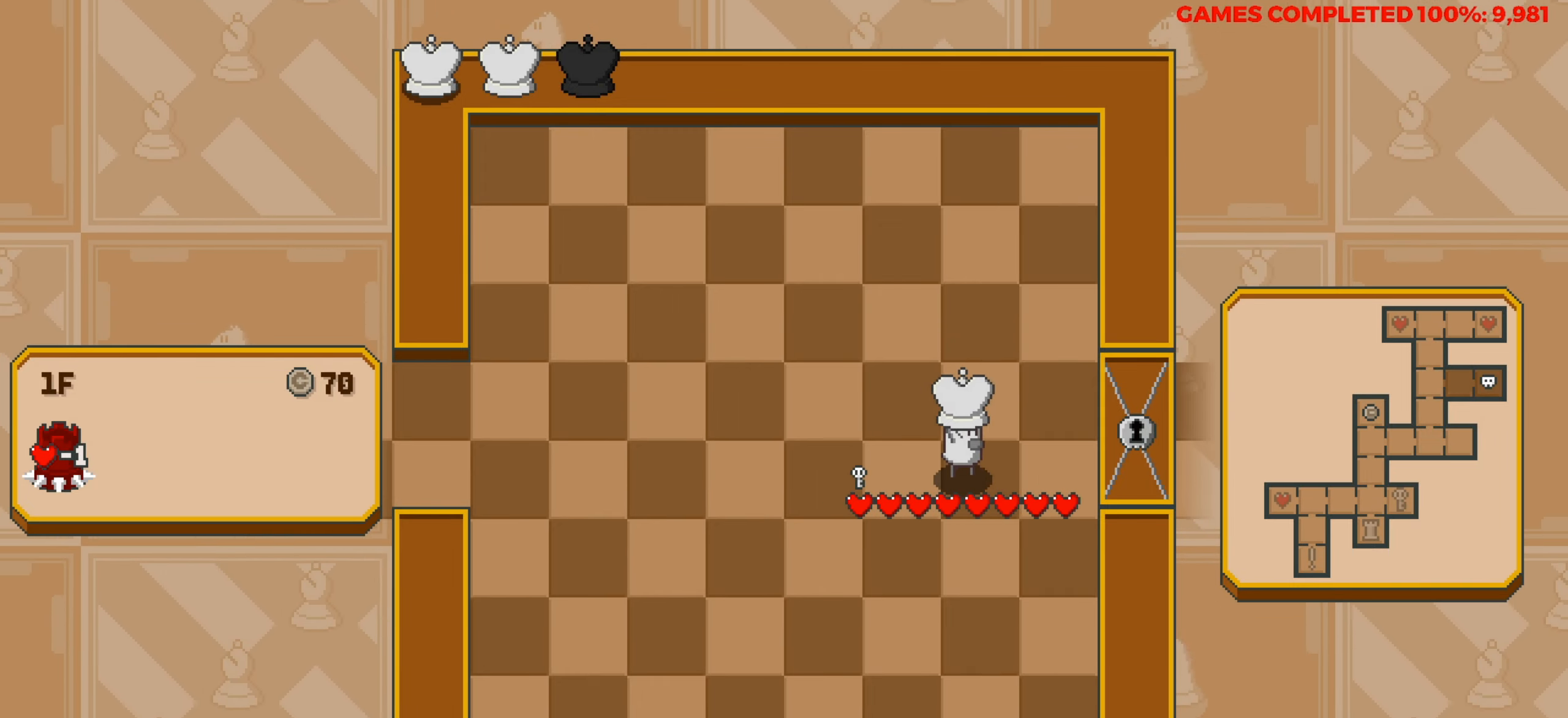
{"keys": [], "events": [[300, "right", "up"]]}
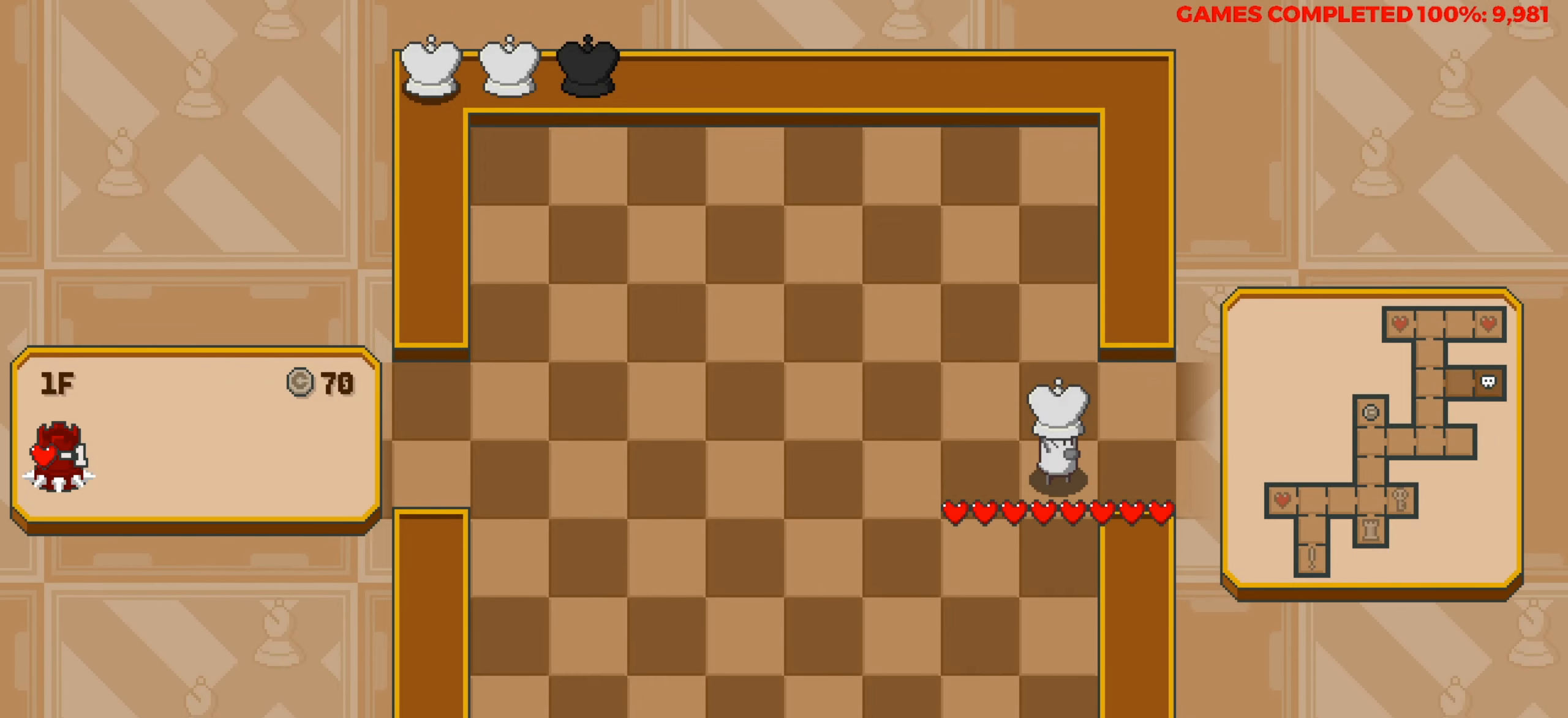
{"keys": ["right"], "events": [[266, "right", "down"]]}
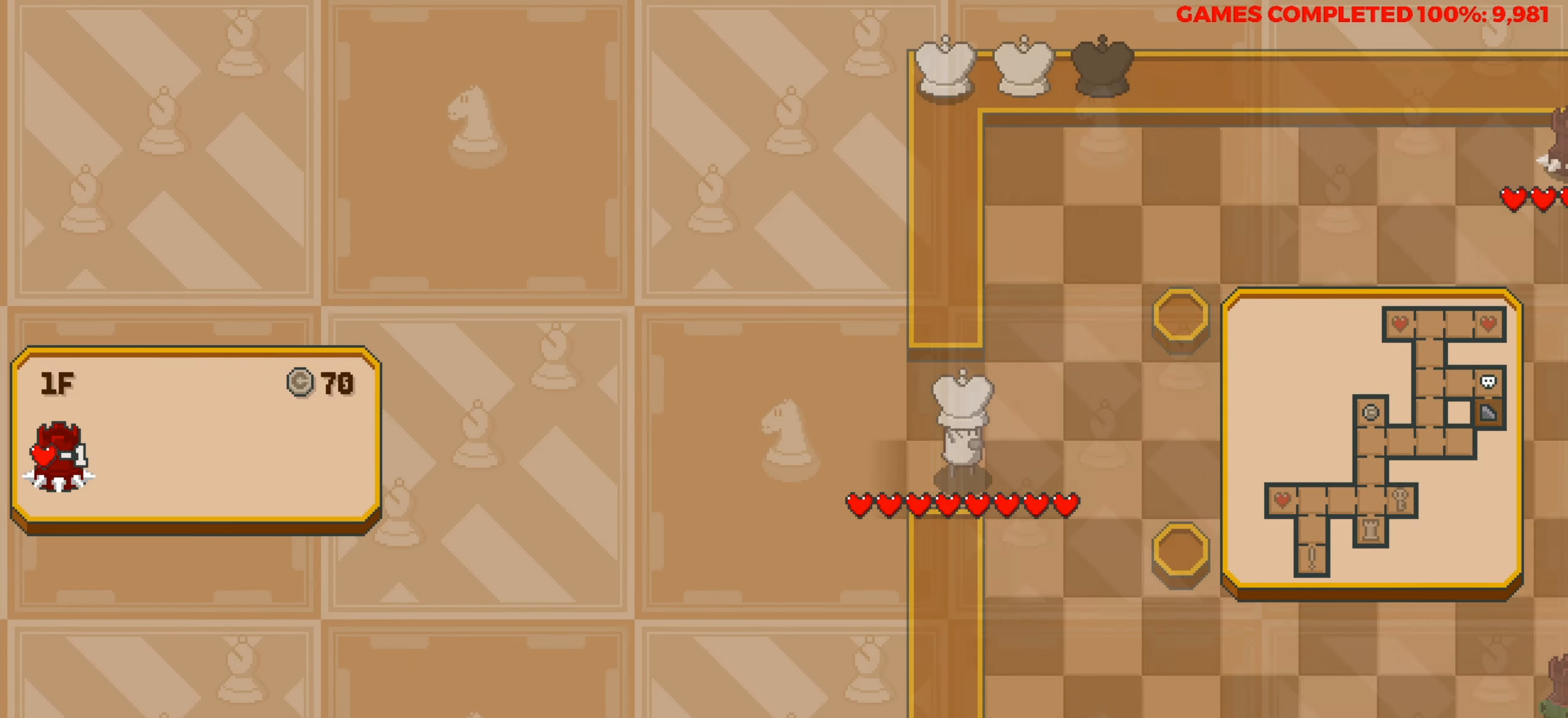
{"keys": ["right"], "events": [[150, "right", "up"], [433, "right", "down"]]}
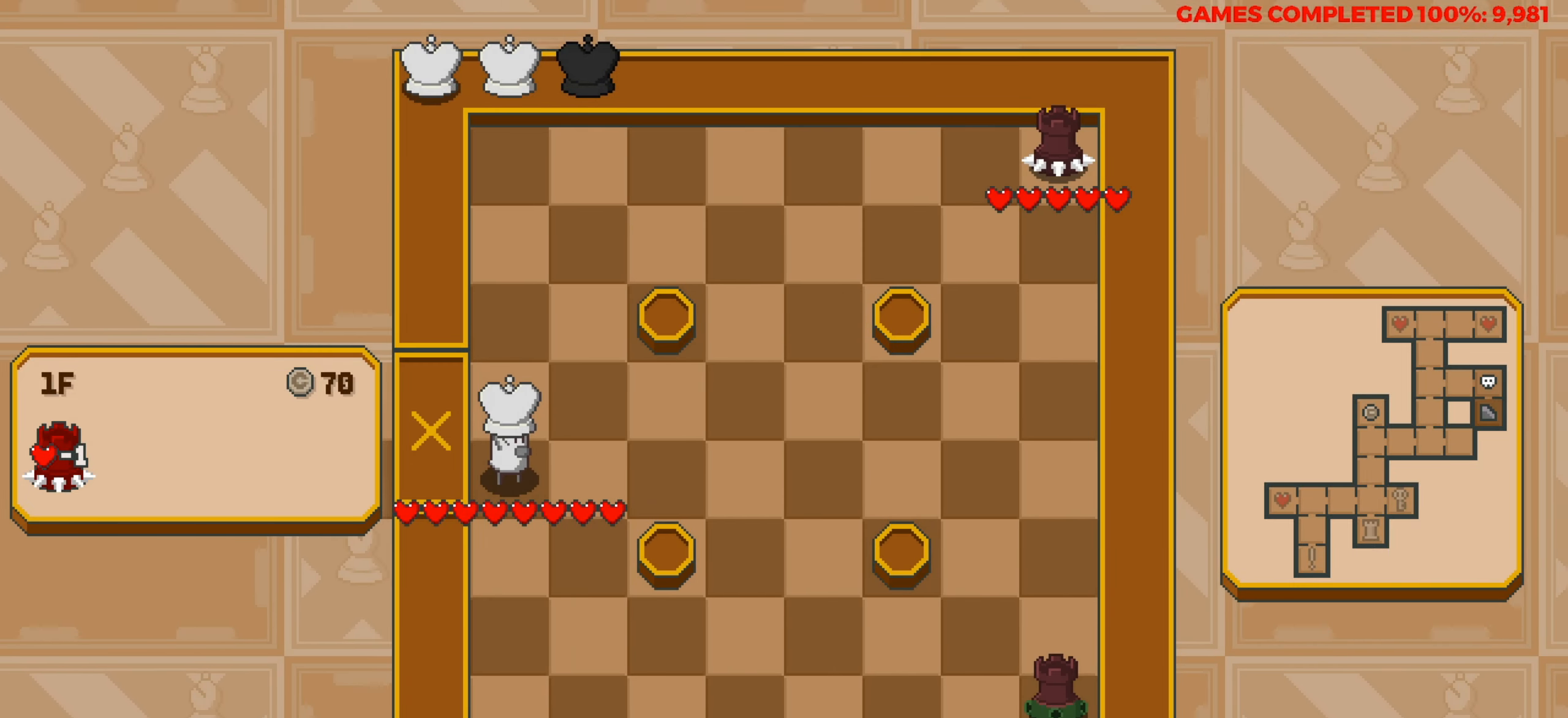
{"keys": ["right"], "events": []}
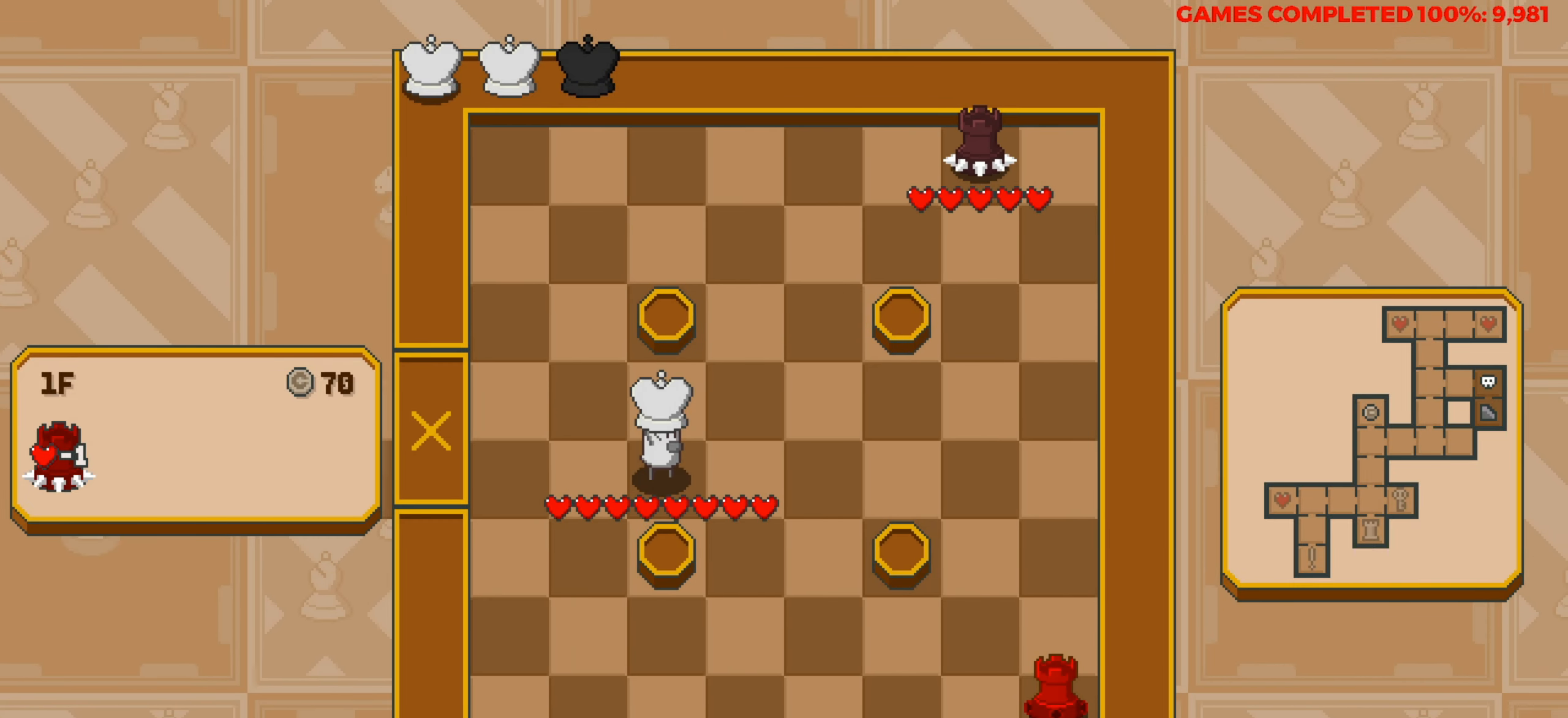
{"keys": ["up"], "events": [[266, "right", "up"], [316, "up", "down"]]}
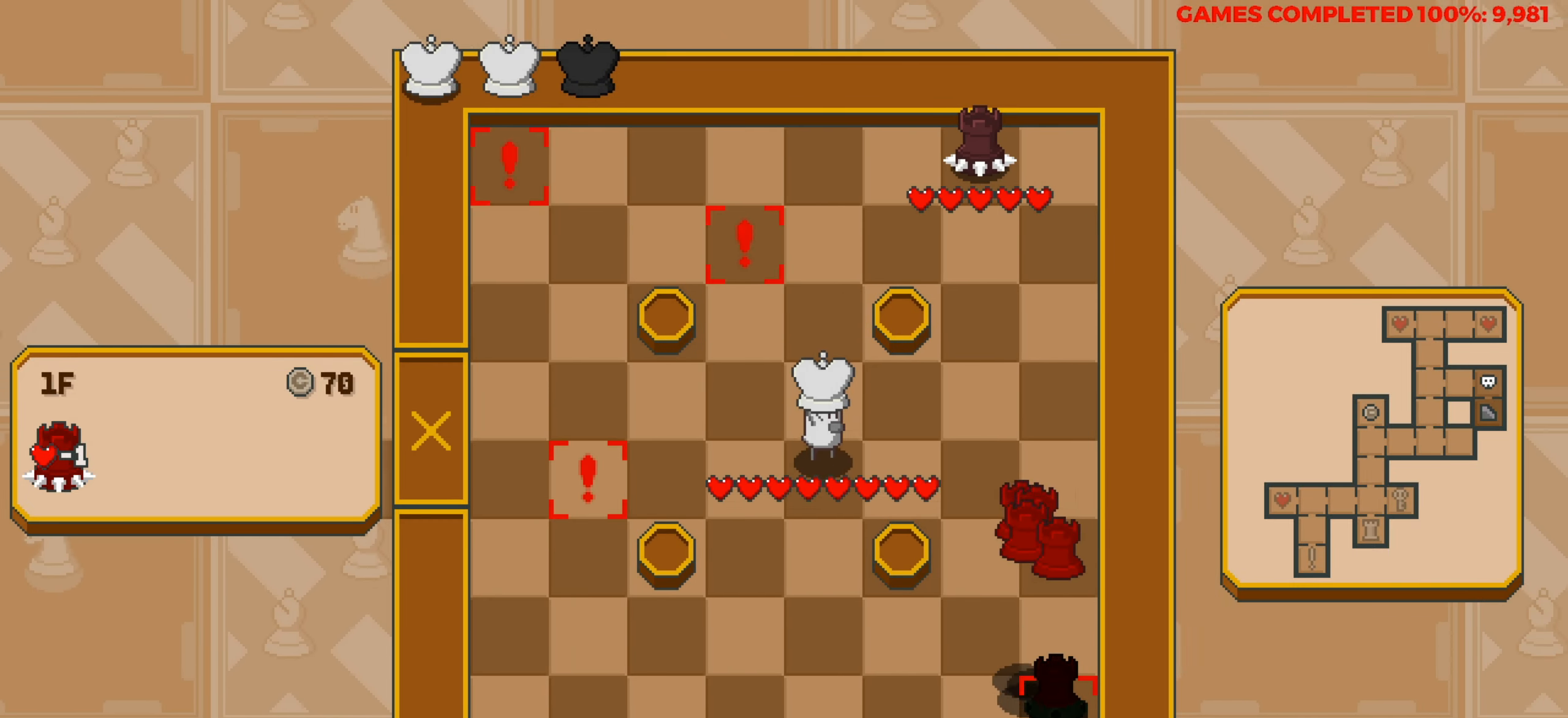
{"keys": [], "events": [[233, "up", "up"]]}
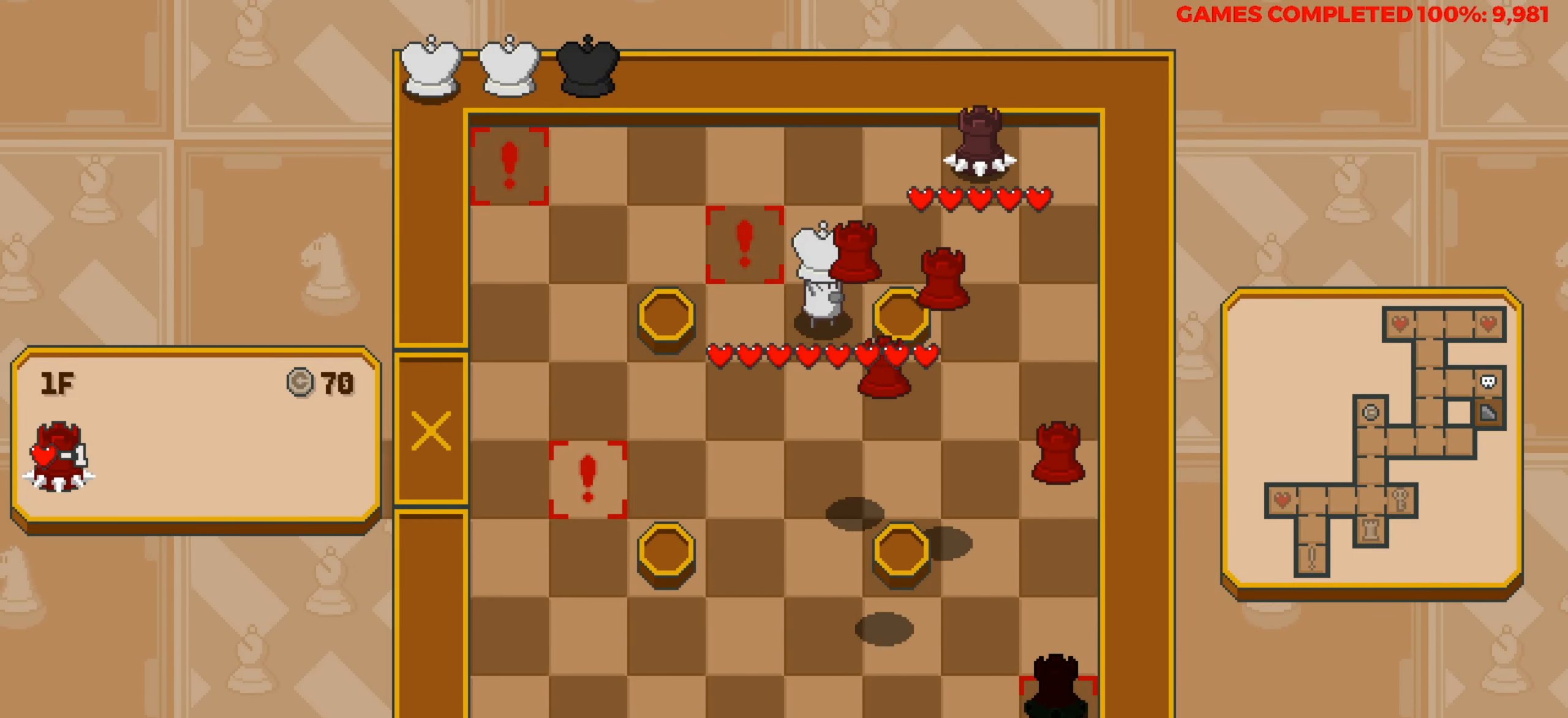
{"keys": [], "events": [[350, "up", "down"], [433, "up", "up"]]}
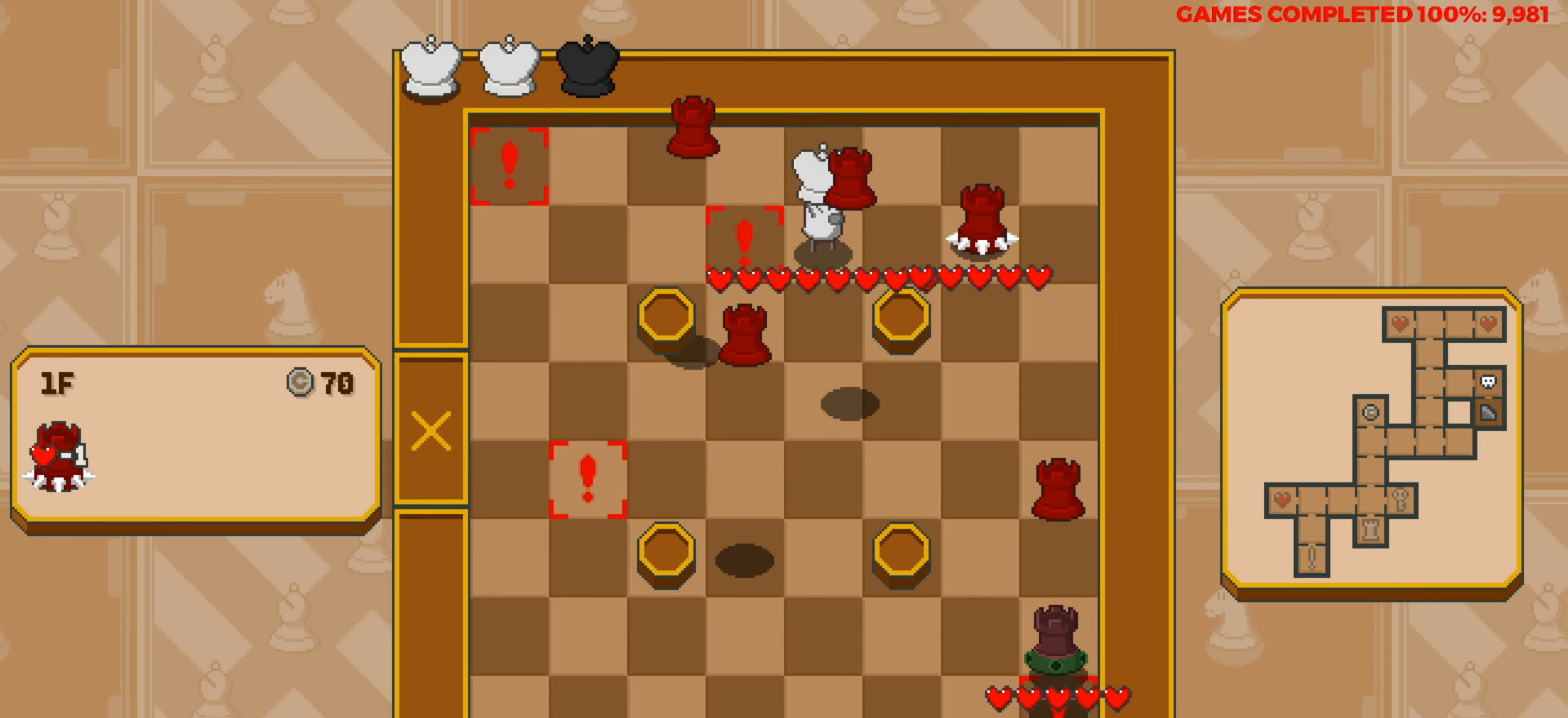
{"keys": ["down"], "events": [[166, "down", "down"]]}
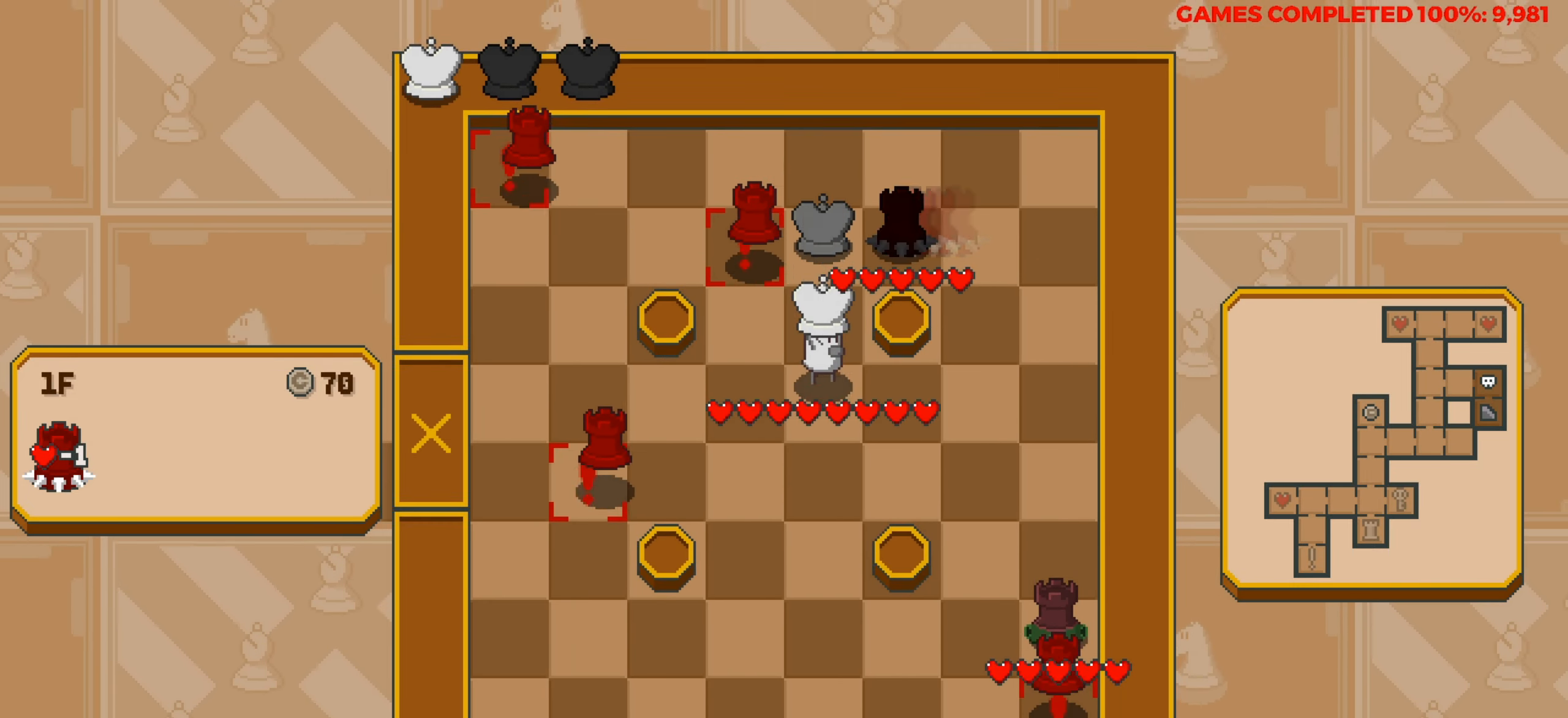
{"keys": [], "events": [[100, "down", "up"]]}
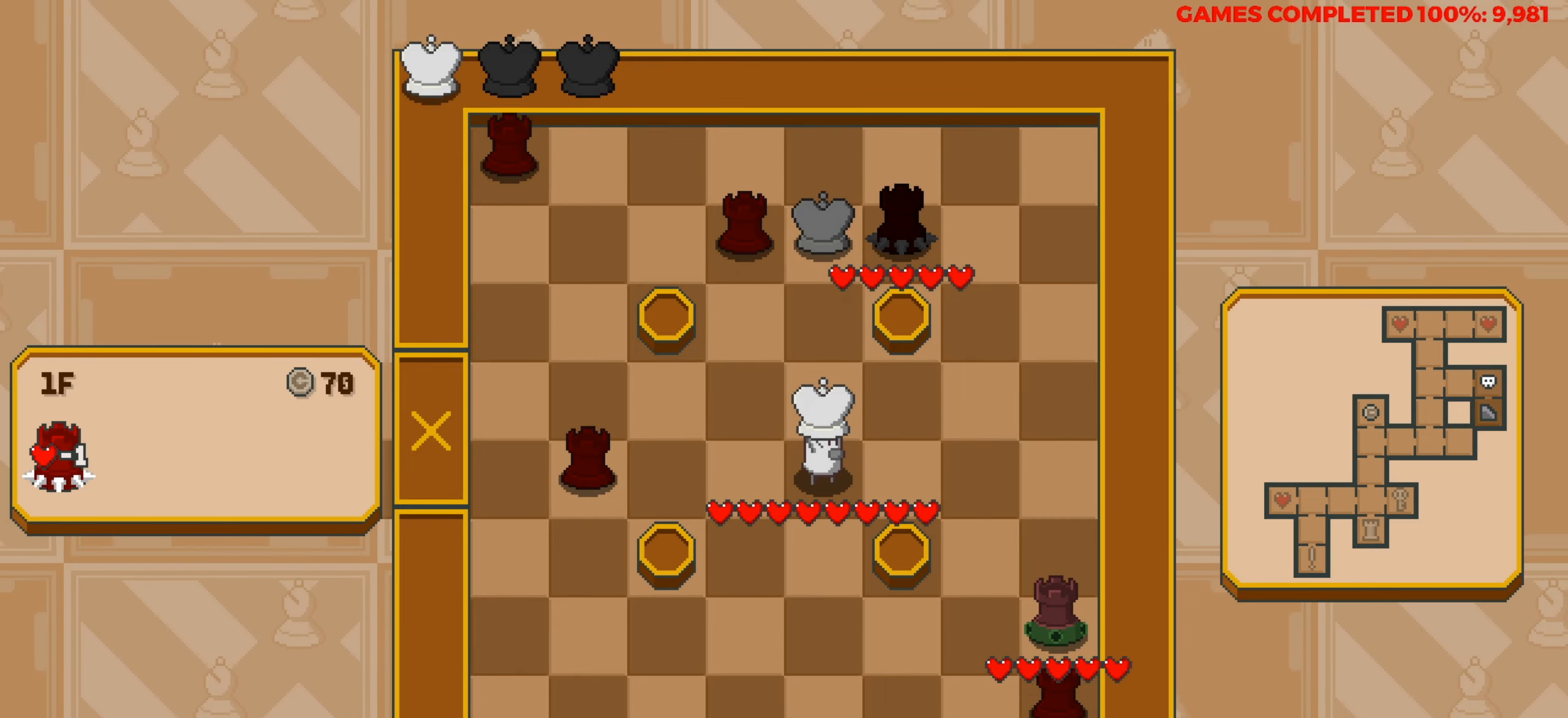
{"keys": [], "events": []}
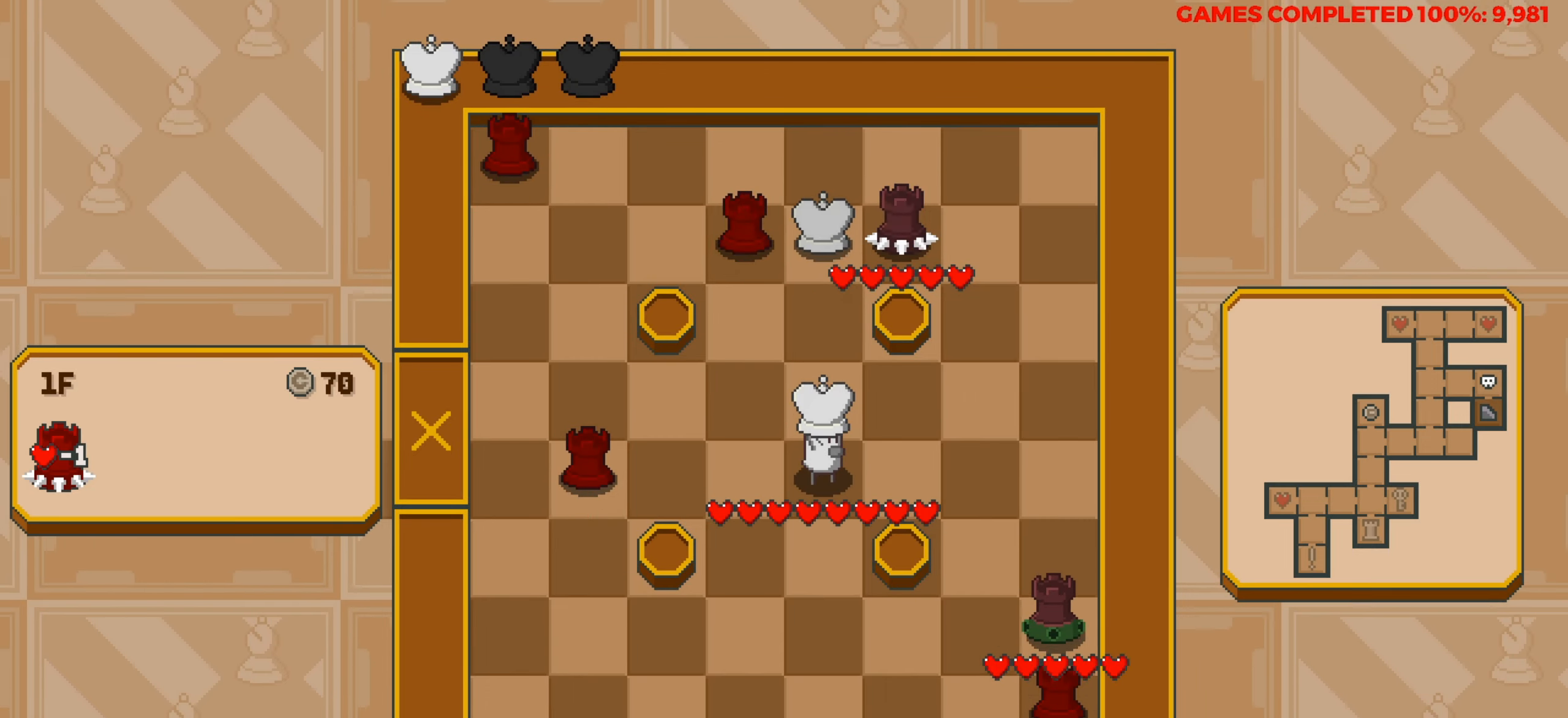
{"keys": [], "events": []}
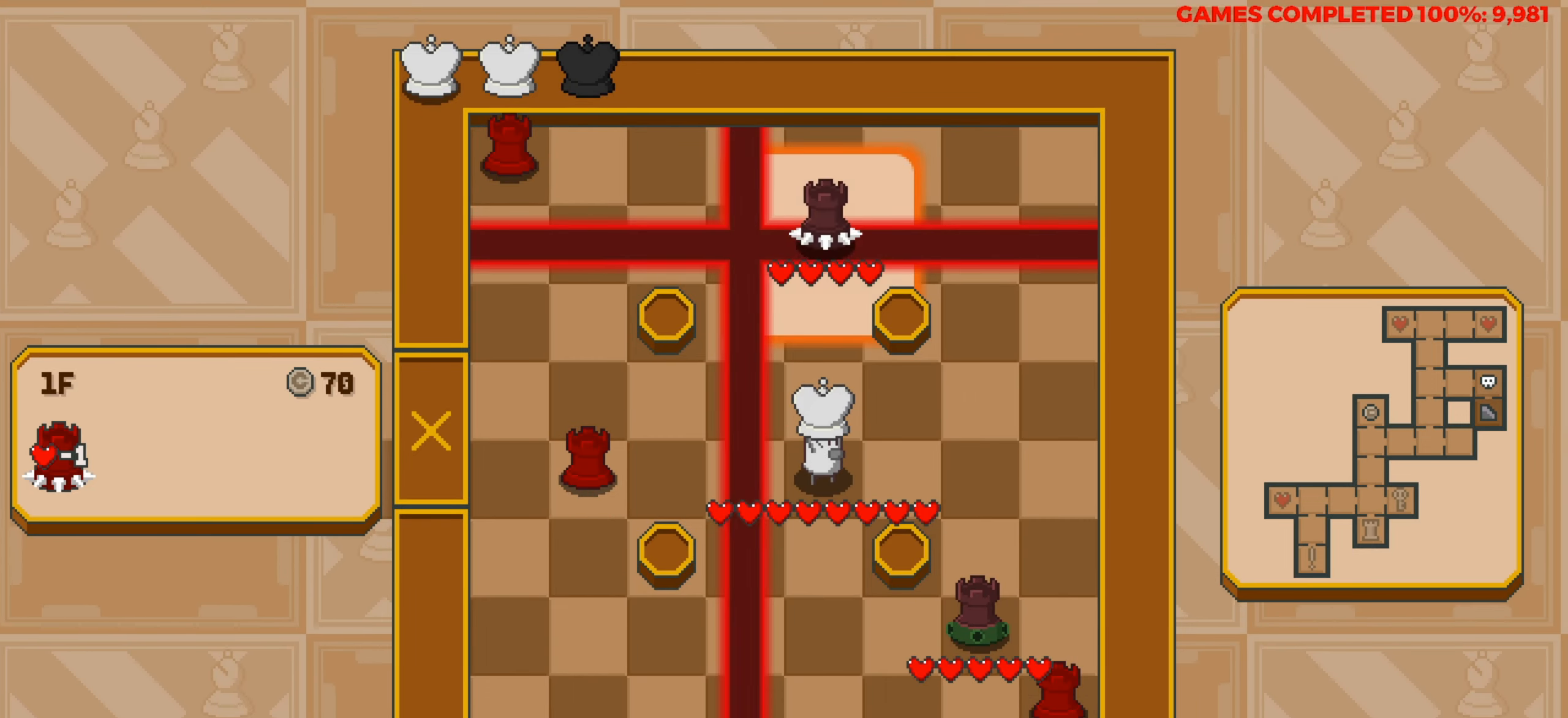
{"keys": [], "events": [[283, "up", "down"], [383, "up", "up"]]}
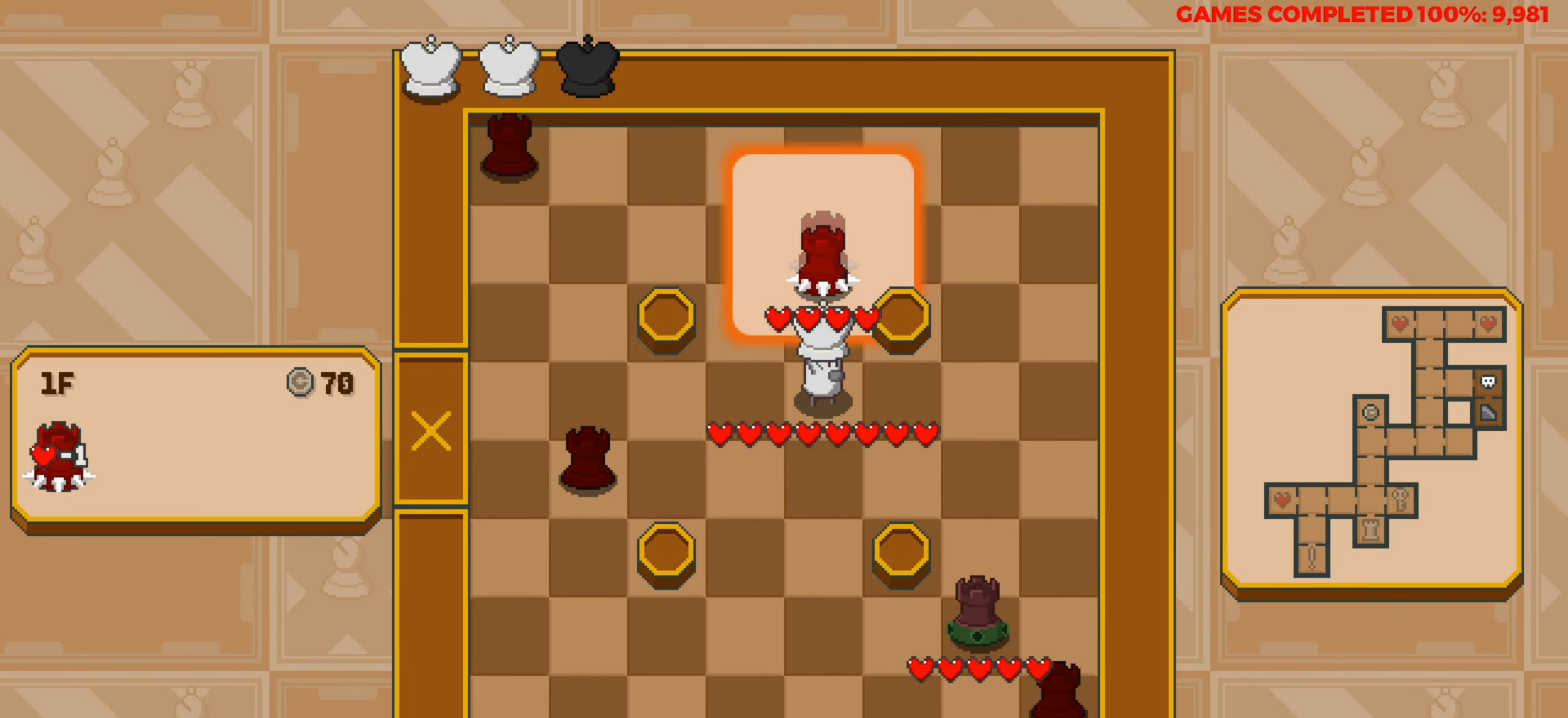
{"keys": [], "events": [[116, "right", "down"], [250, "right", "up"]]}
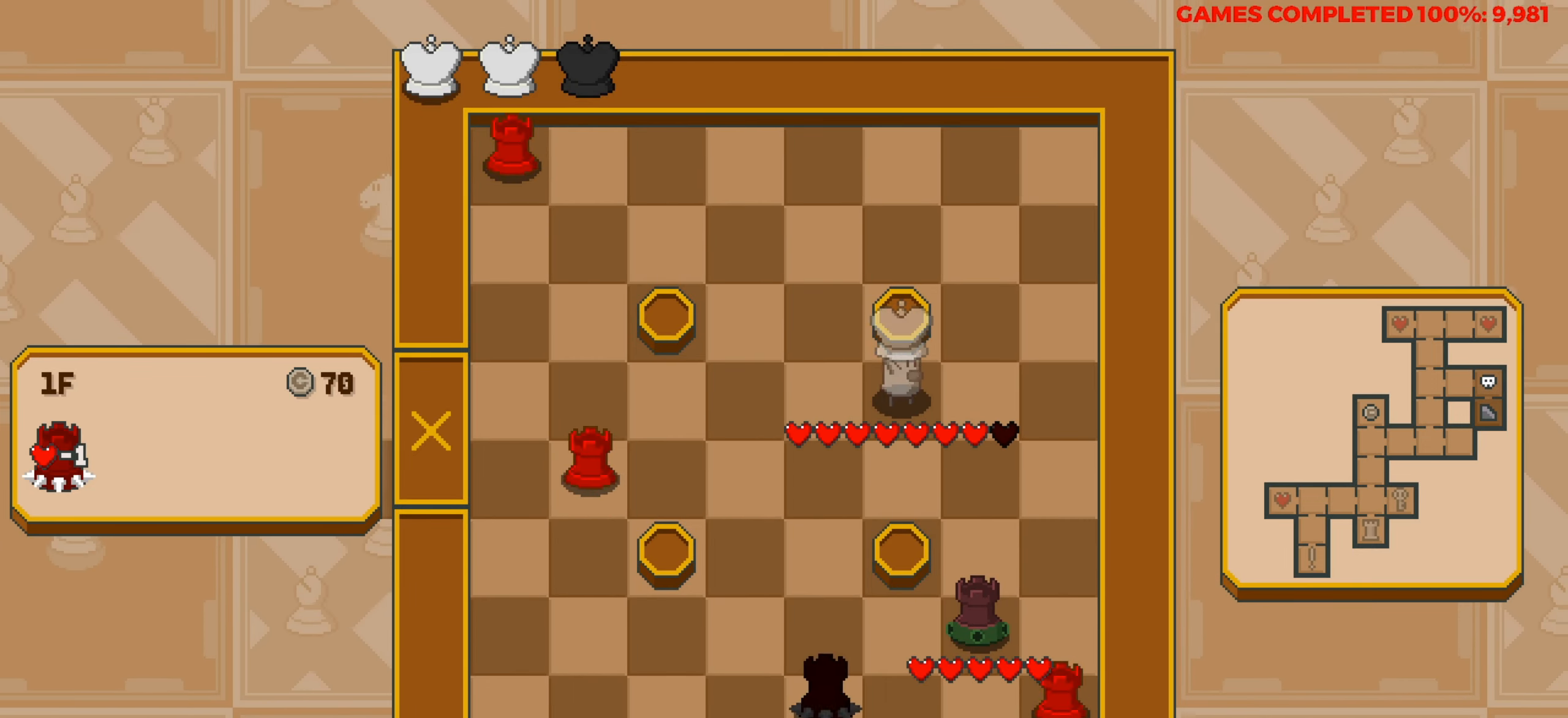
{"keys": [], "events": []}
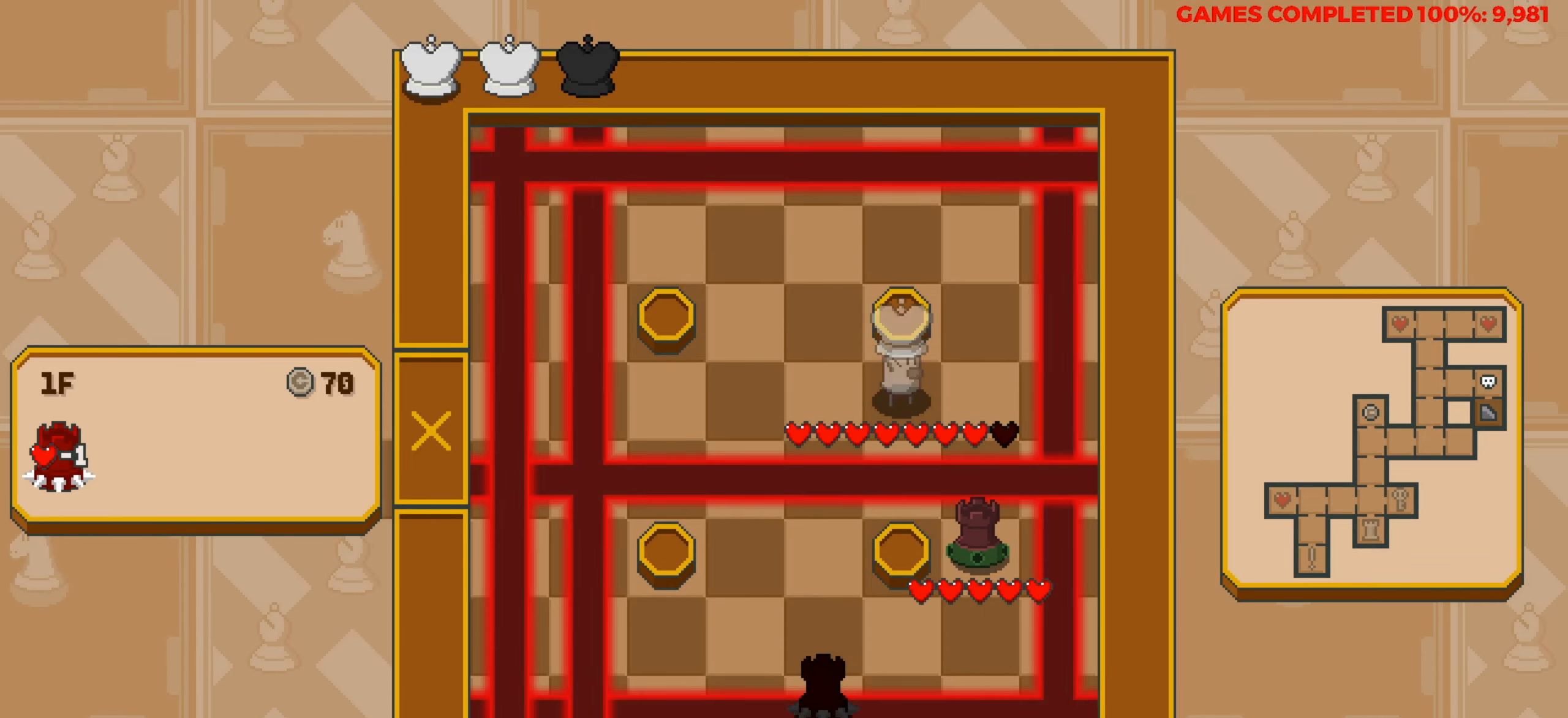
{"keys": [], "events": []}